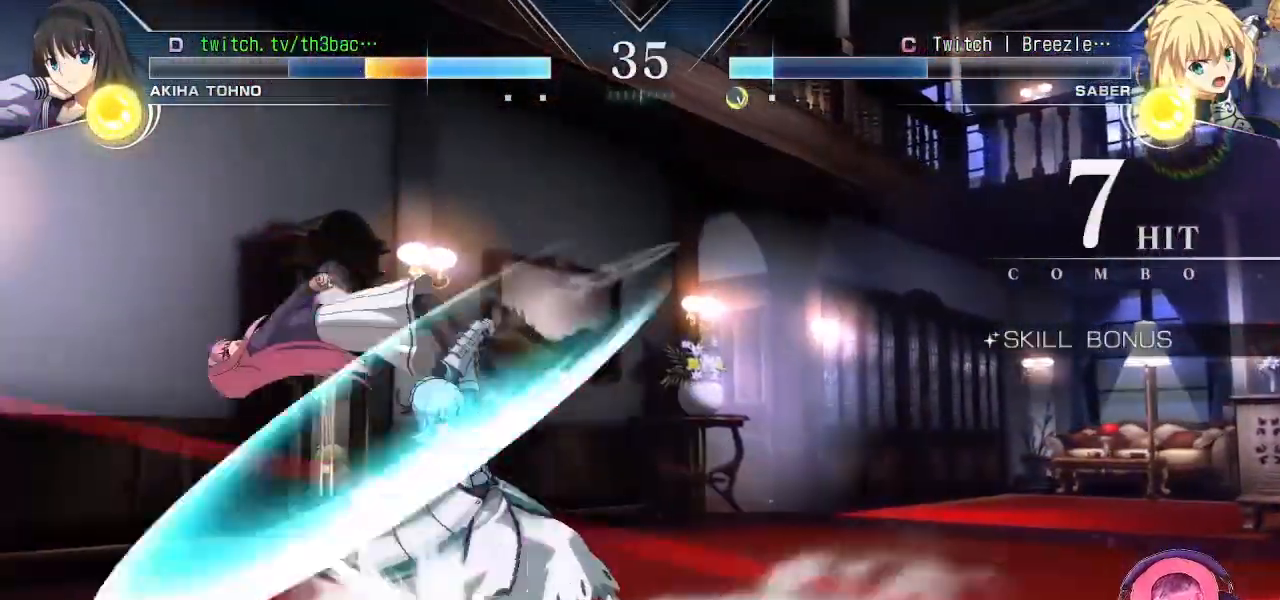
Gameplay with a controller (arcade stick); each line is a JSON object with the inputs held at the frame after it. "events" lists button and stick changes between this image and that frame as [ms after this image, input, new state], when the widget could be followed in between. Not read: L3 R3.
{"buttons": ["SQUARE"], "left_stick": "left", "events": [[117, "SQUARE", "down"], [217, "SQUARE", "up"], [500, "SQUARE", "down"]]}
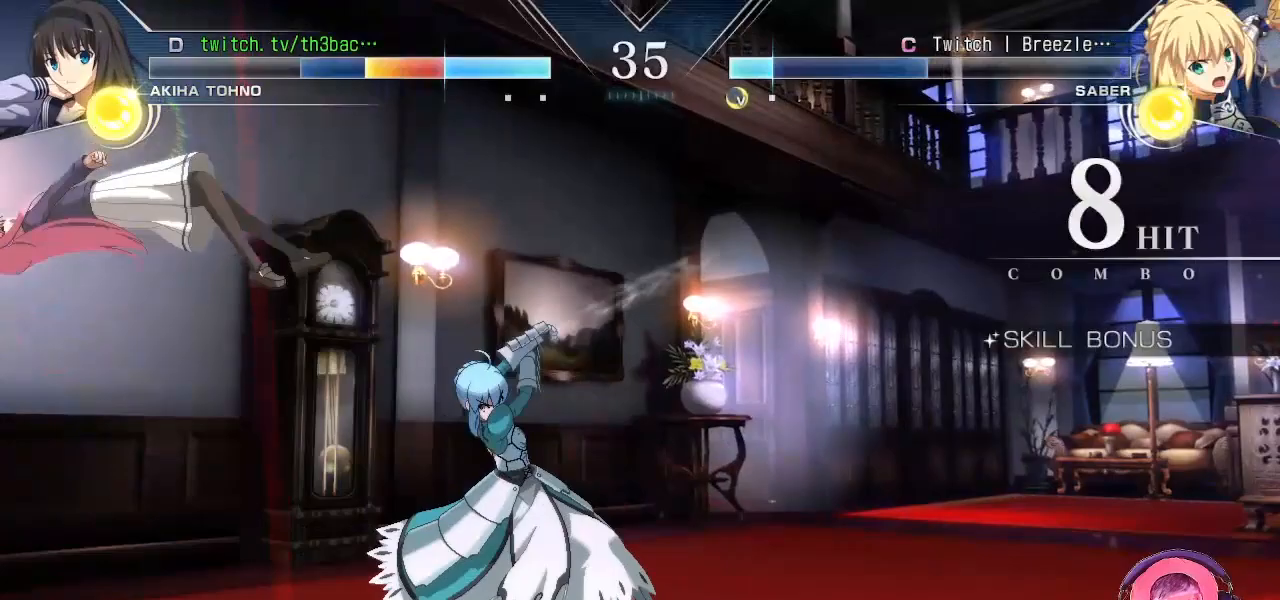
{"buttons": [], "left_stick": "down-left", "events": [[83, "SQUARE", "up"], [217, "SQUARE", "down"], [333, "SQUARE", "up"], [367, "left_stick", "down-left"]]}
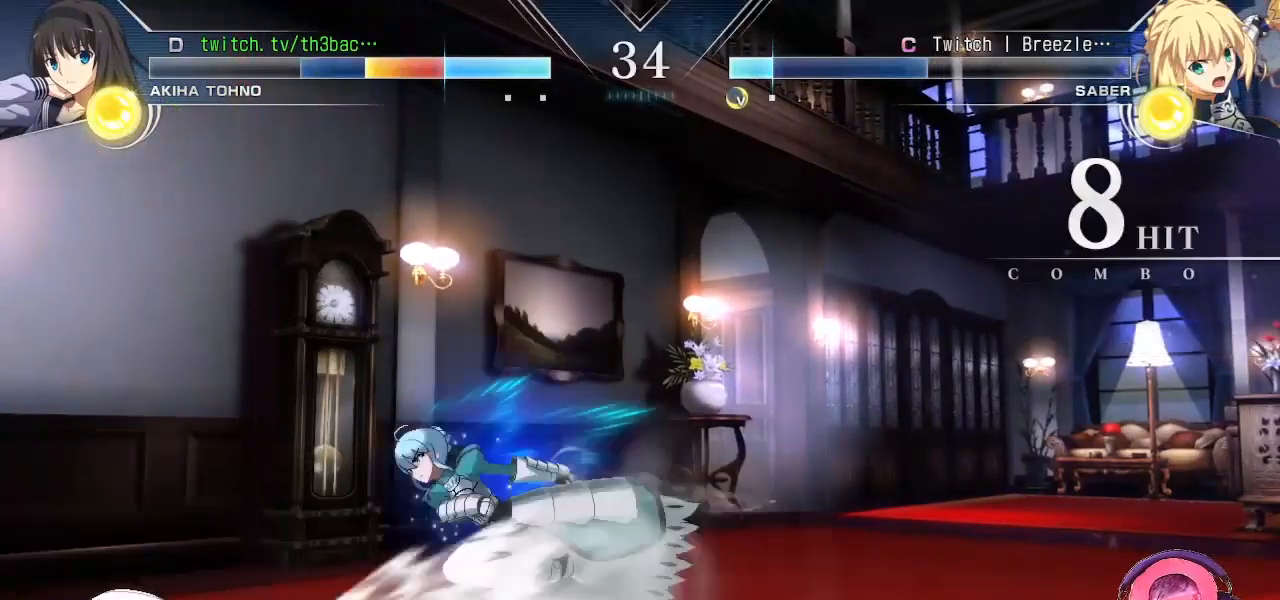
{"buttons": [], "left_stick": "down-left", "events": []}
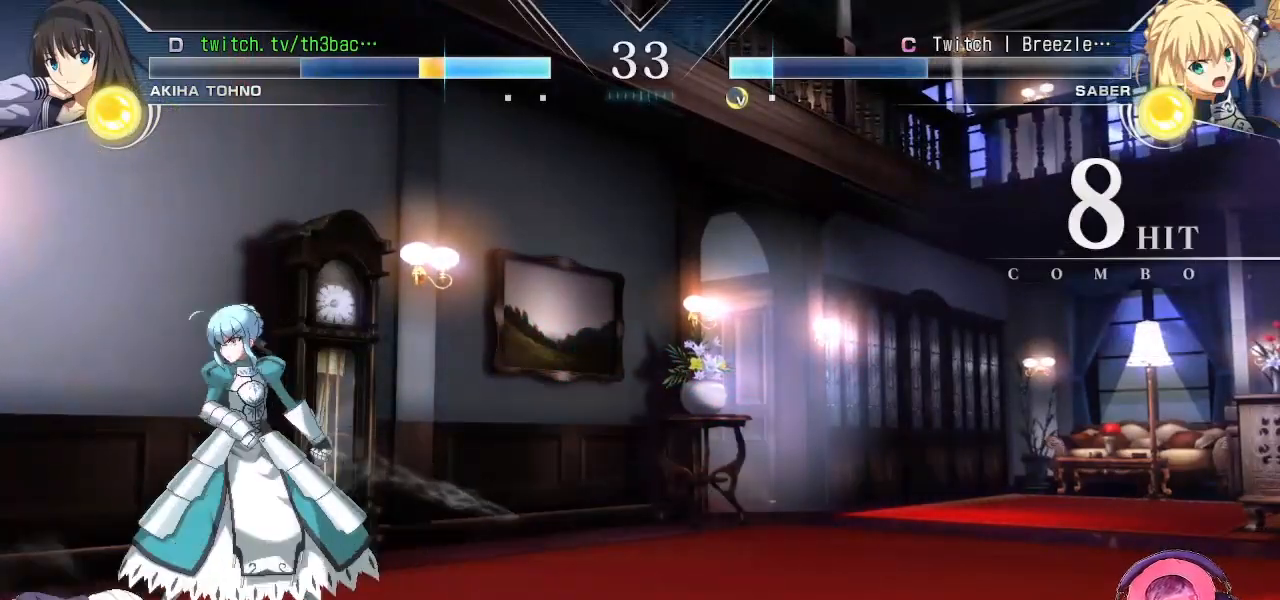
{"buttons": ["SQUARE"], "left_stick": "down-left", "events": [[67, "SQUARE", "down"], [133, "SQUARE", "up"], [333, "SQUARE", "down"], [383, "SQUARE", "up"], [467, "SQUARE", "down"]]}
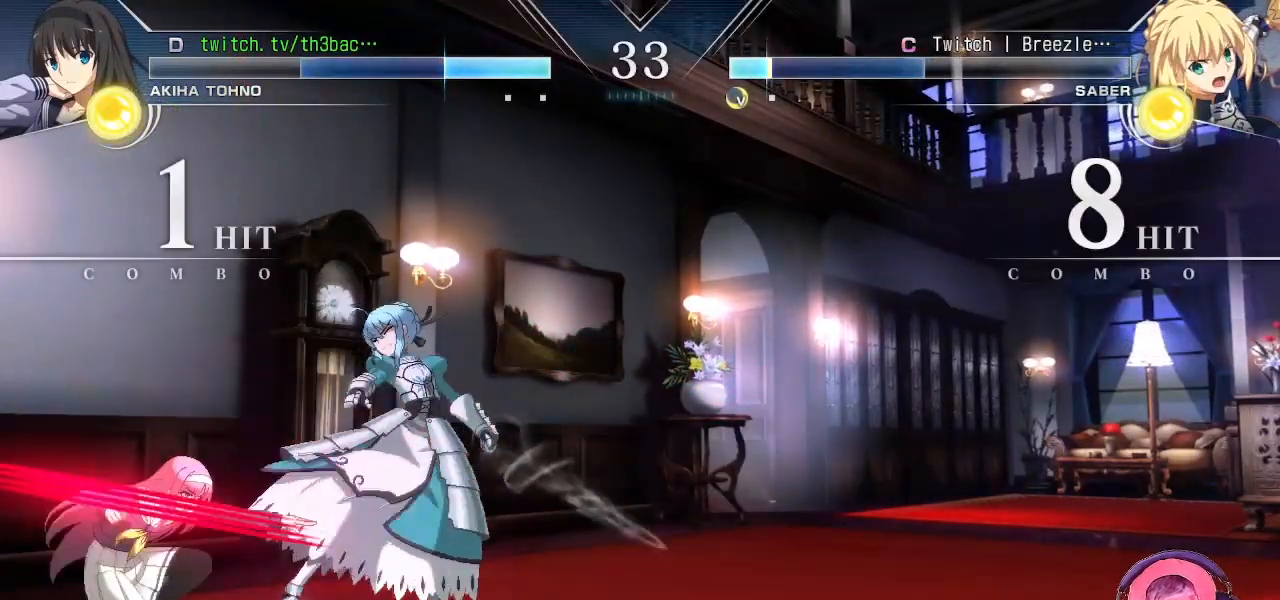
{"buttons": [], "left_stick": "center", "events": [[50, "SQUARE", "up"], [150, "CIRCLE", "down"], [200, "CIRCLE", "up"], [217, "left_stick", "center"], [283, "CIRCLE", "down"], [350, "CIRCLE", "up"], [433, "CIRCLE", "down"], [483, "CIRCLE", "up"]]}
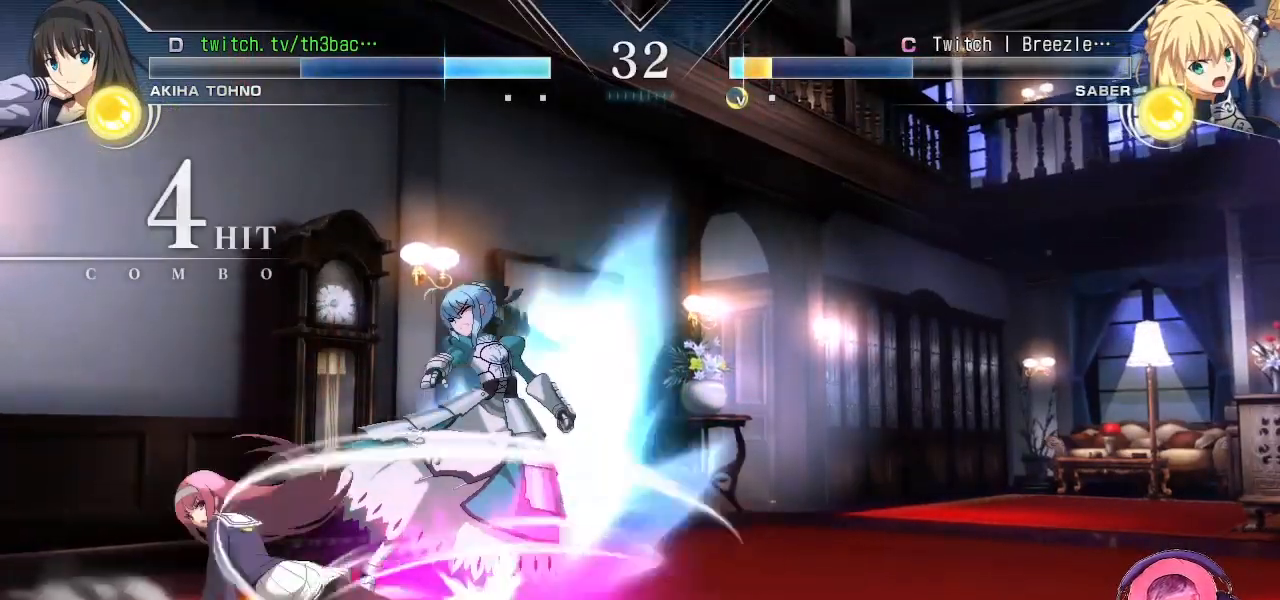
{"buttons": [], "left_stick": "center", "events": [[83, "CIRCLE", "down"], [133, "CIRCLE", "up"], [233, "CIRCLE", "down"], [283, "CIRCLE", "up"], [383, "CIRCLE", "down"], [500, "CIRCLE", "up"]]}
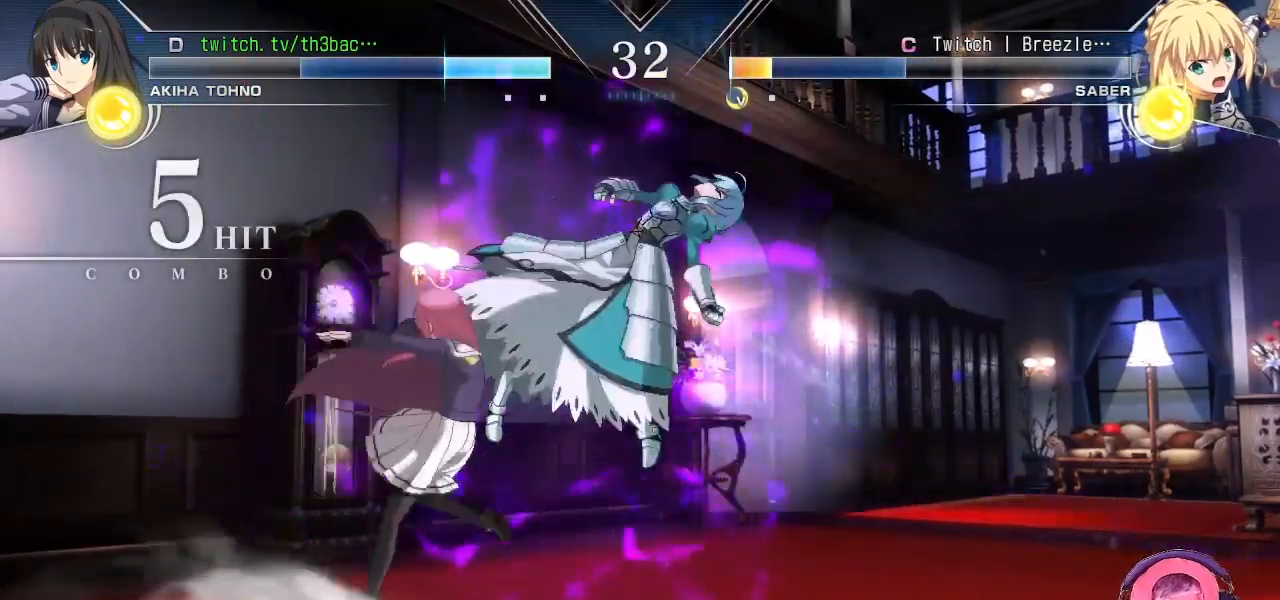
{"buttons": [], "left_stick": "center", "events": [[117, "CIRCLE", "down"], [217, "CIRCLE", "up"], [233, "CIRCLE", "down"], [300, "CIRCLE", "up"], [467, "CIRCLE", "down"], [500, "CIRCLE", "up"]]}
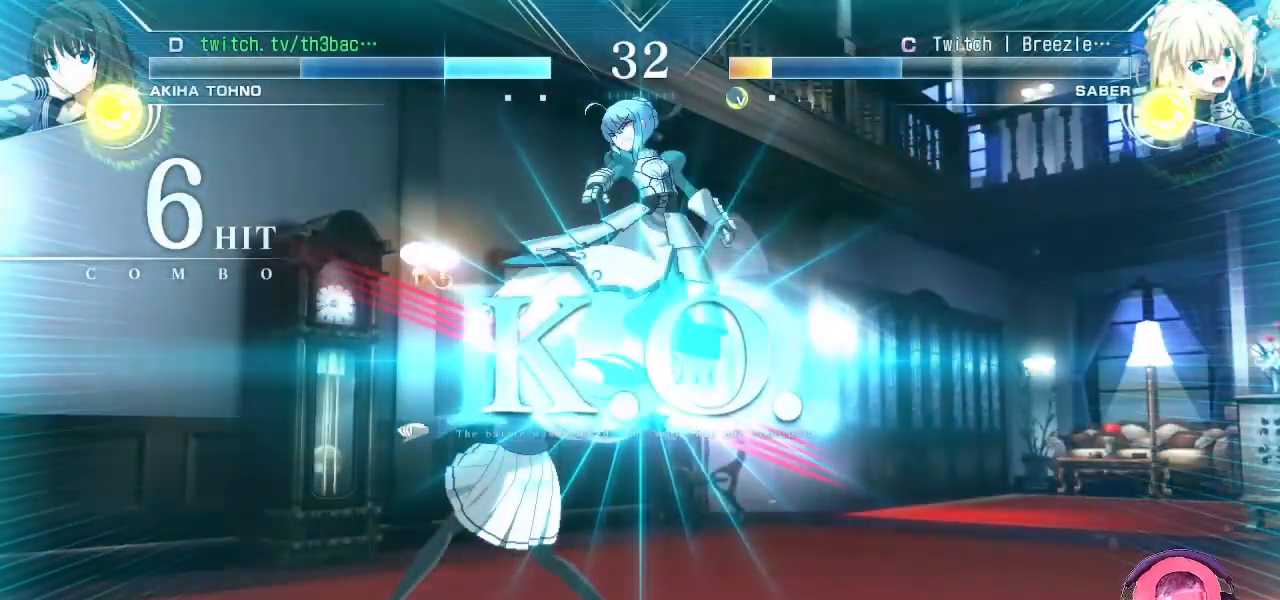
{"buttons": [], "left_stick": "center", "events": [[17, "CIRCLE", "down"], [83, "CIRCLE", "up"], [433, "CIRCLE", "down"], [450, "CIRCLE", "up"], [467, "CIRCLE", "down"], [500, "CIRCLE", "up"]]}
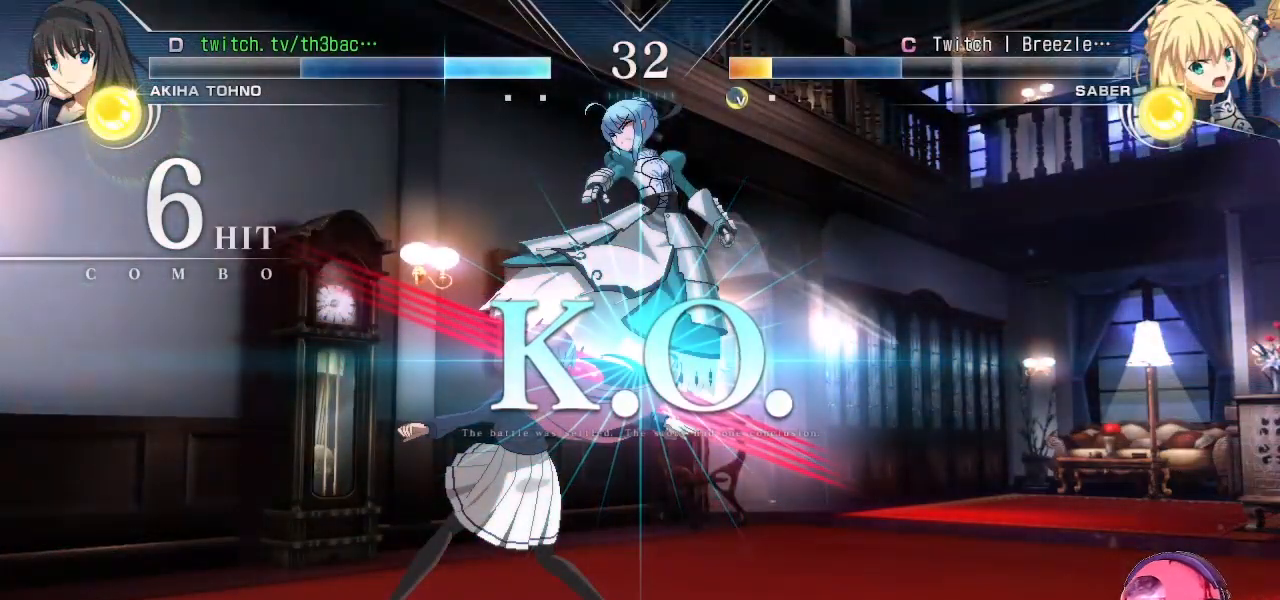
{"buttons": [], "left_stick": "center", "events": []}
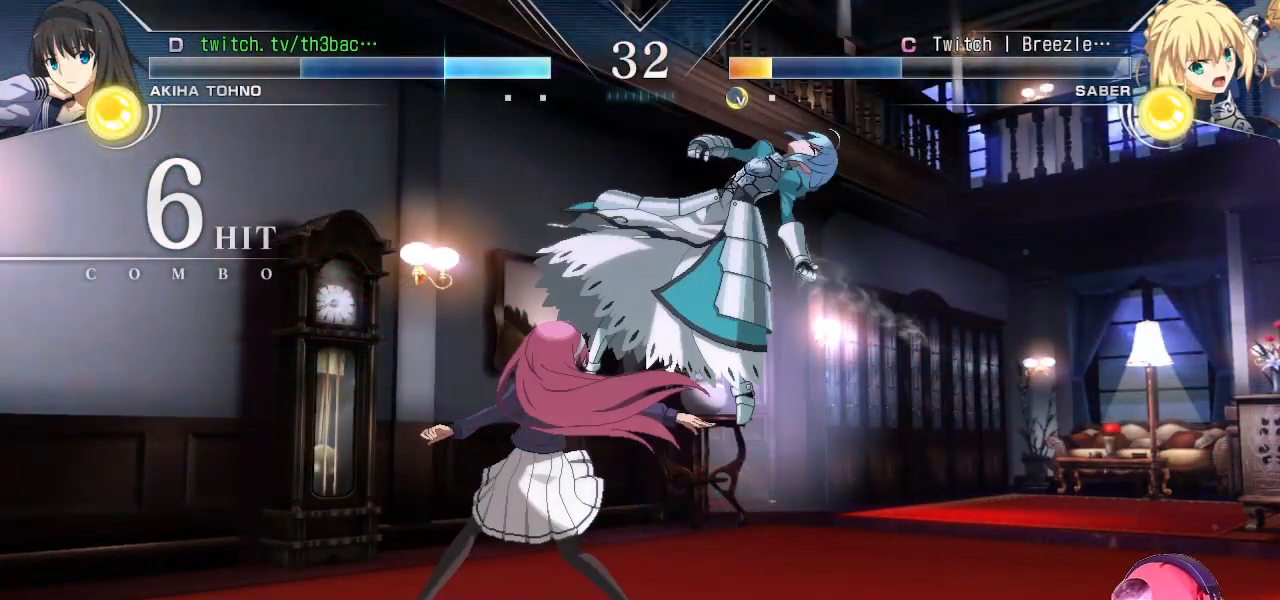
{"buttons": [], "left_stick": "center", "events": []}
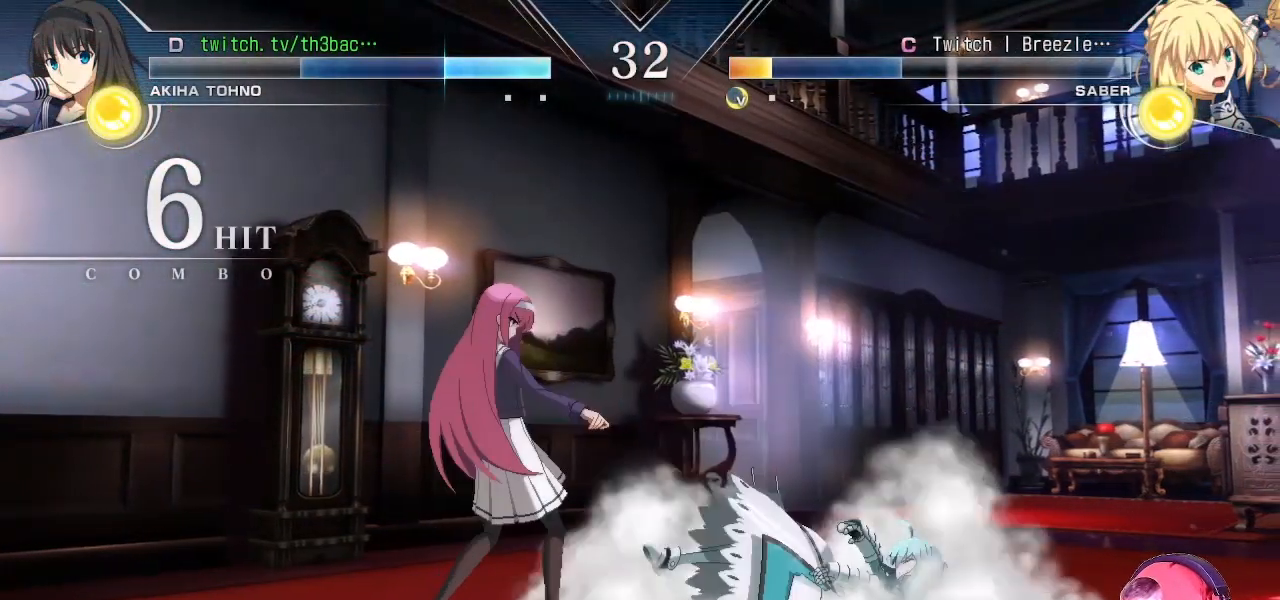
{"buttons": [], "left_stick": "center", "events": []}
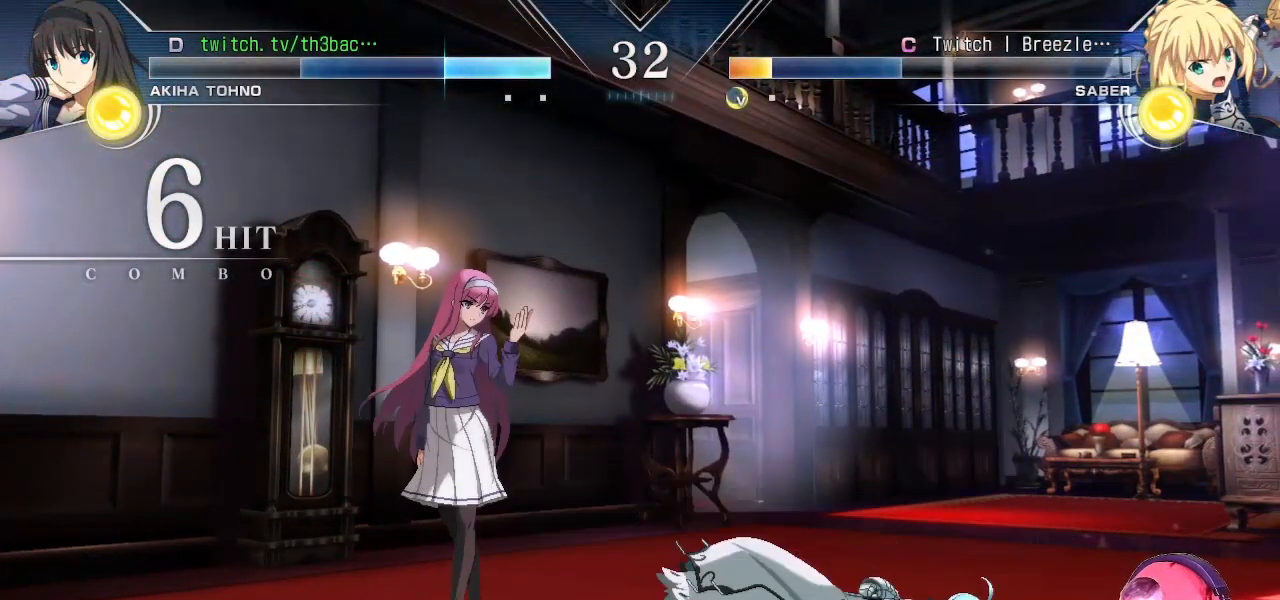
{"buttons": [], "left_stick": "center", "events": []}
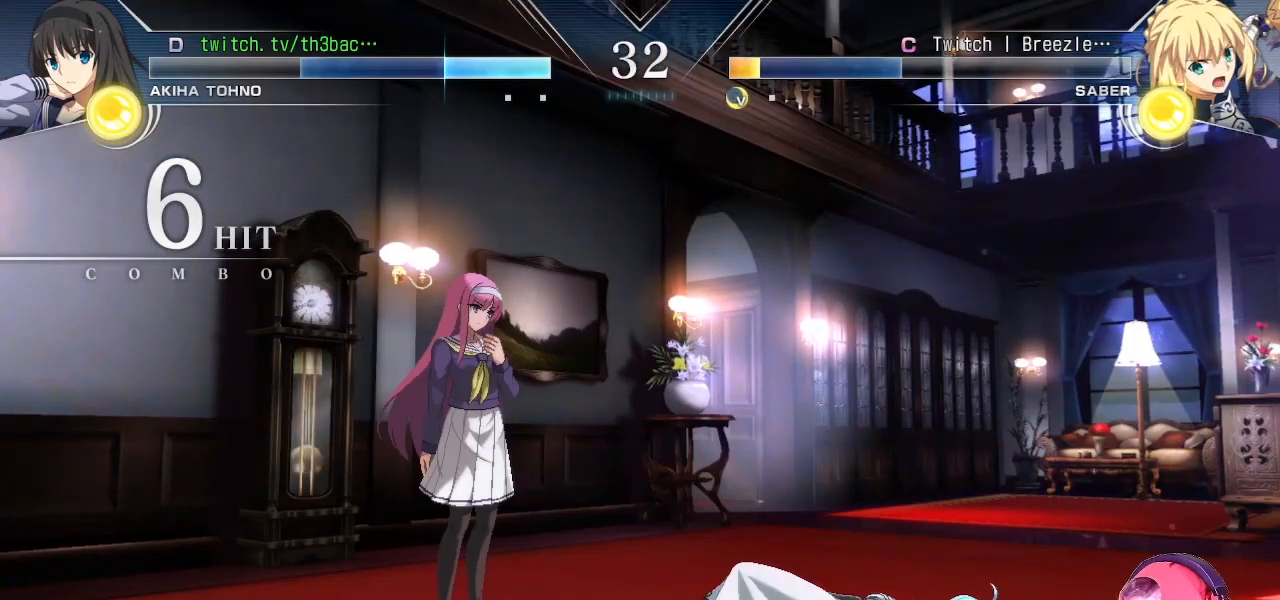
{"buttons": [], "left_stick": "center", "events": []}
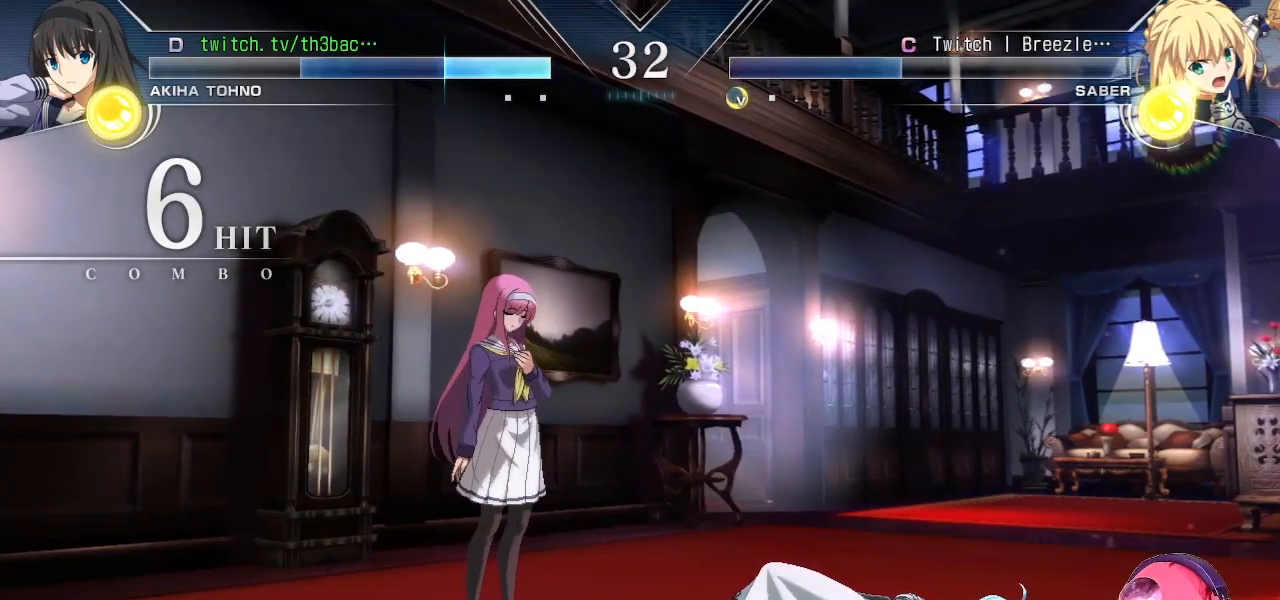
{"buttons": [], "left_stick": "center", "events": []}
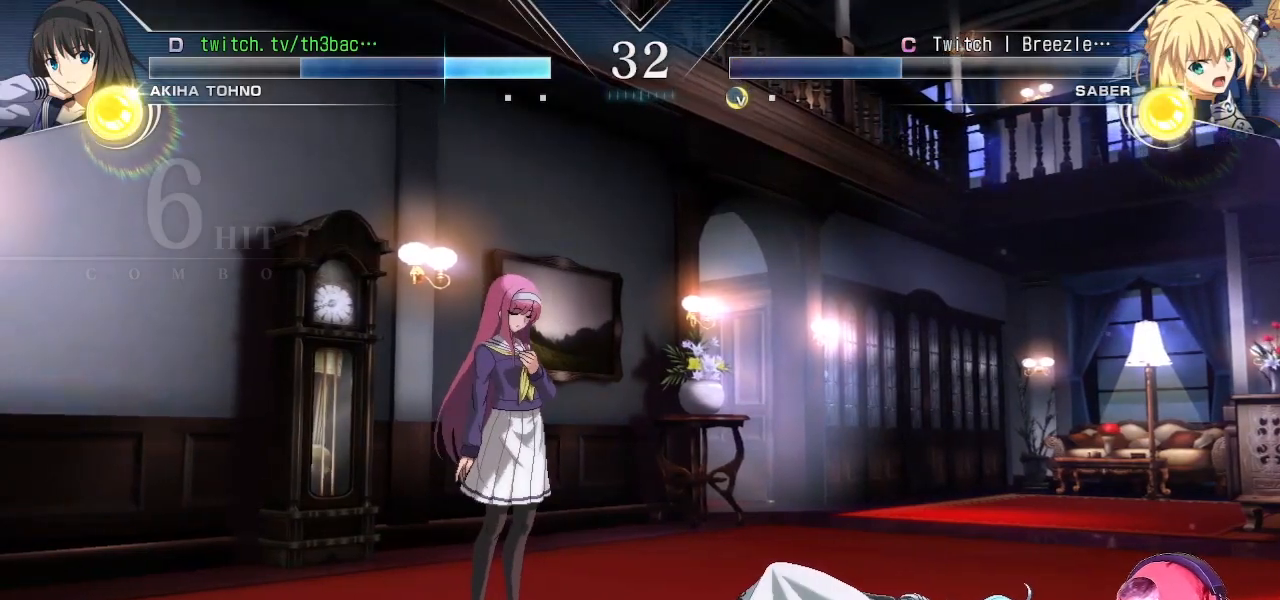
{"buttons": [], "left_stick": "center", "events": []}
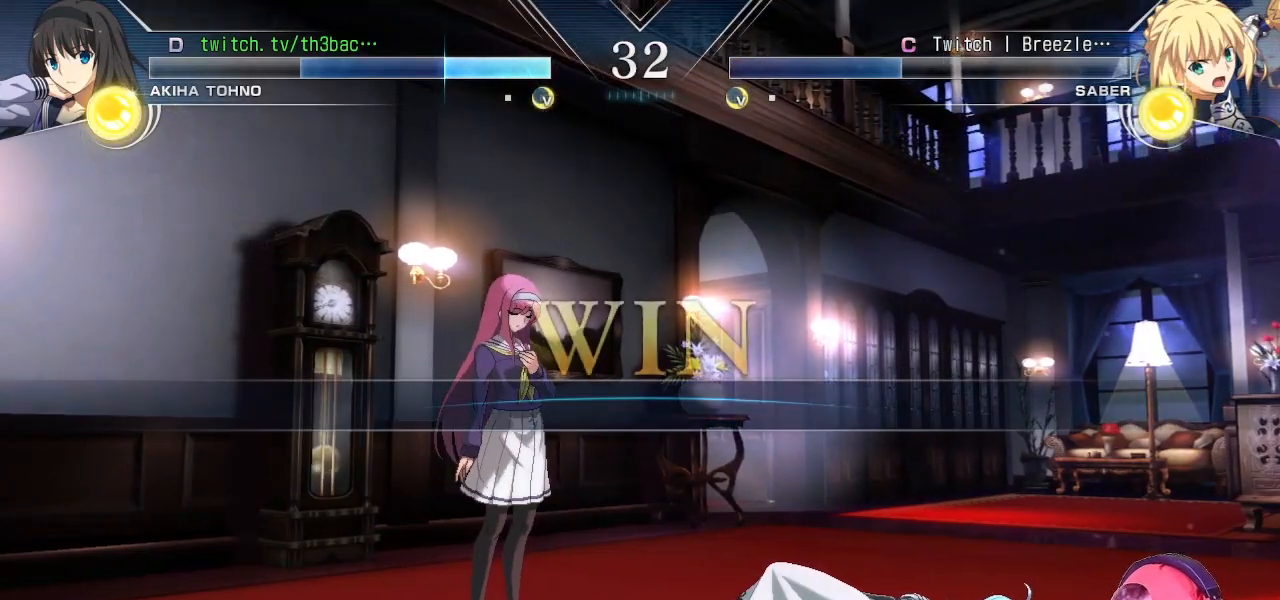
{"buttons": [], "left_stick": "center", "events": []}
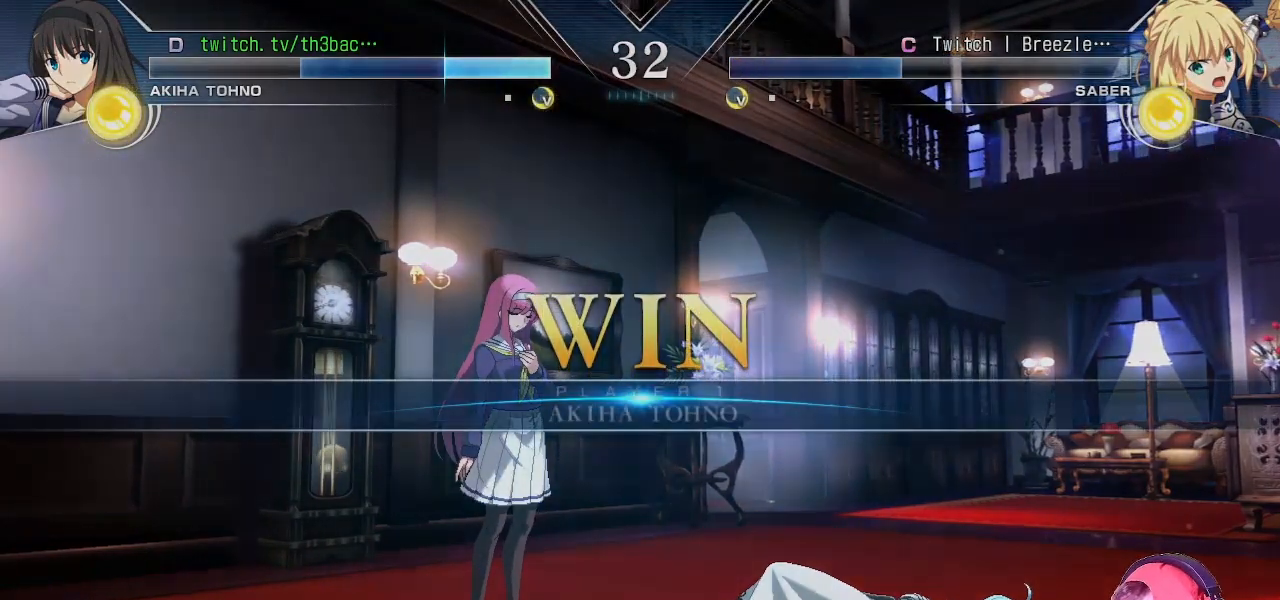
{"buttons": [], "left_stick": "center", "events": []}
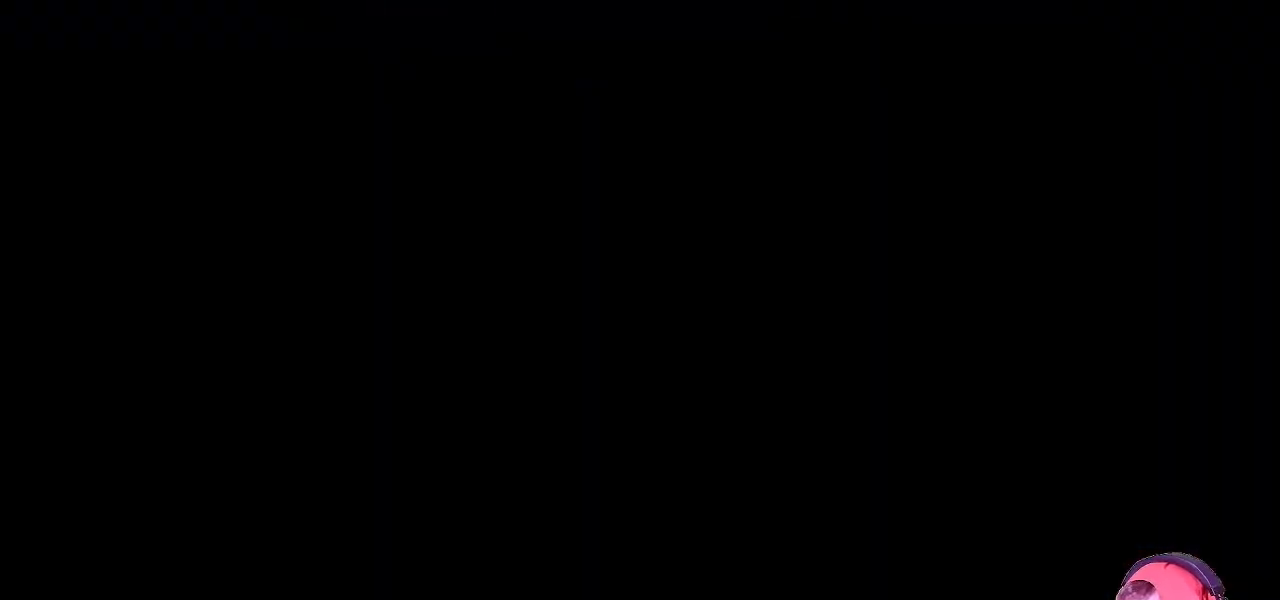
{"buttons": [], "left_stick": "right", "events": [[267, "left_stick", "right"], [417, "left_stick", "center"], [483, "left_stick", "right"]]}
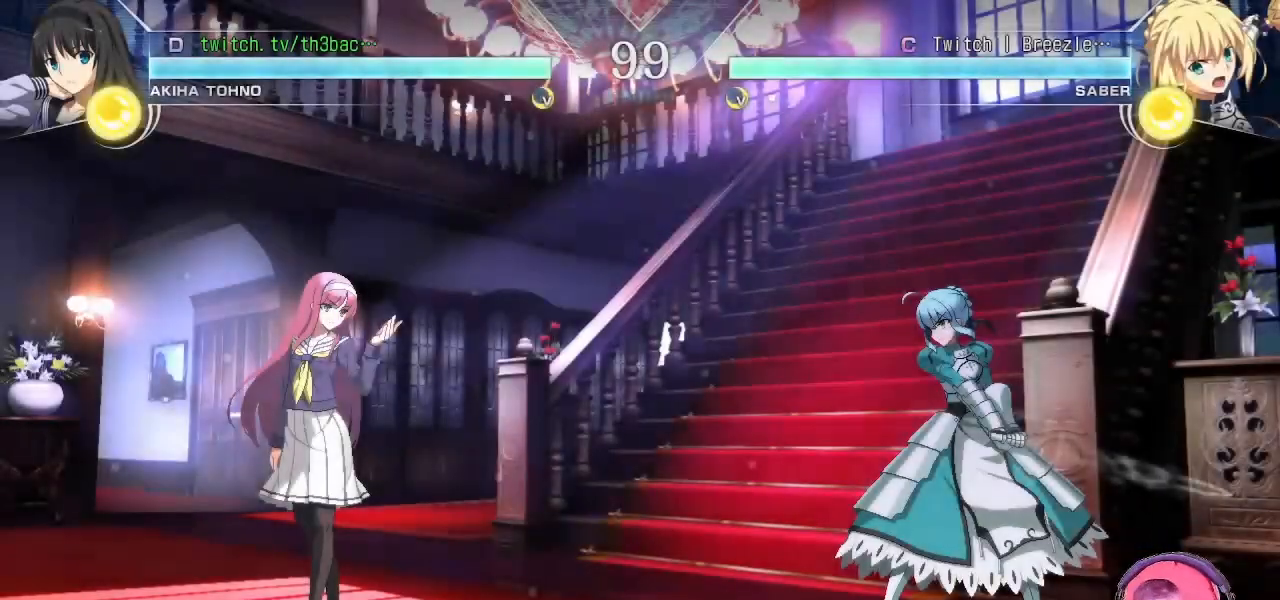
{"buttons": [], "left_stick": "center"}
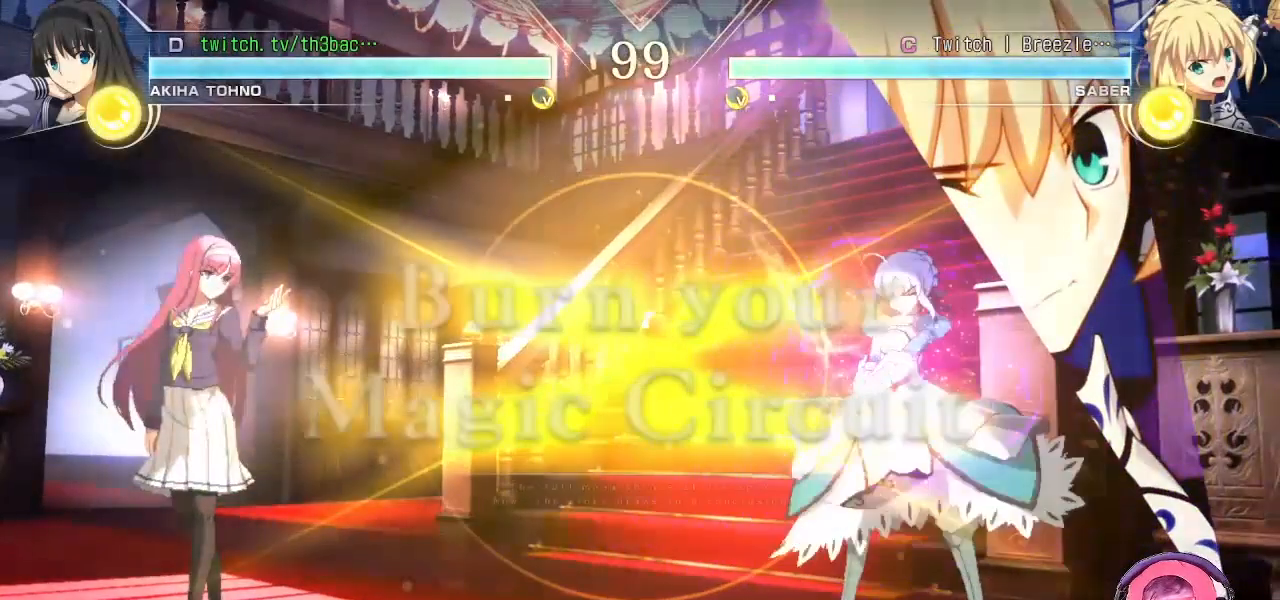
{"buttons": [], "left_stick": "center", "events": [[67, "left_stick", "right"], [267, "left_stick", "center"], [317, "left_stick", "left"], [450, "left_stick", "center"]]}
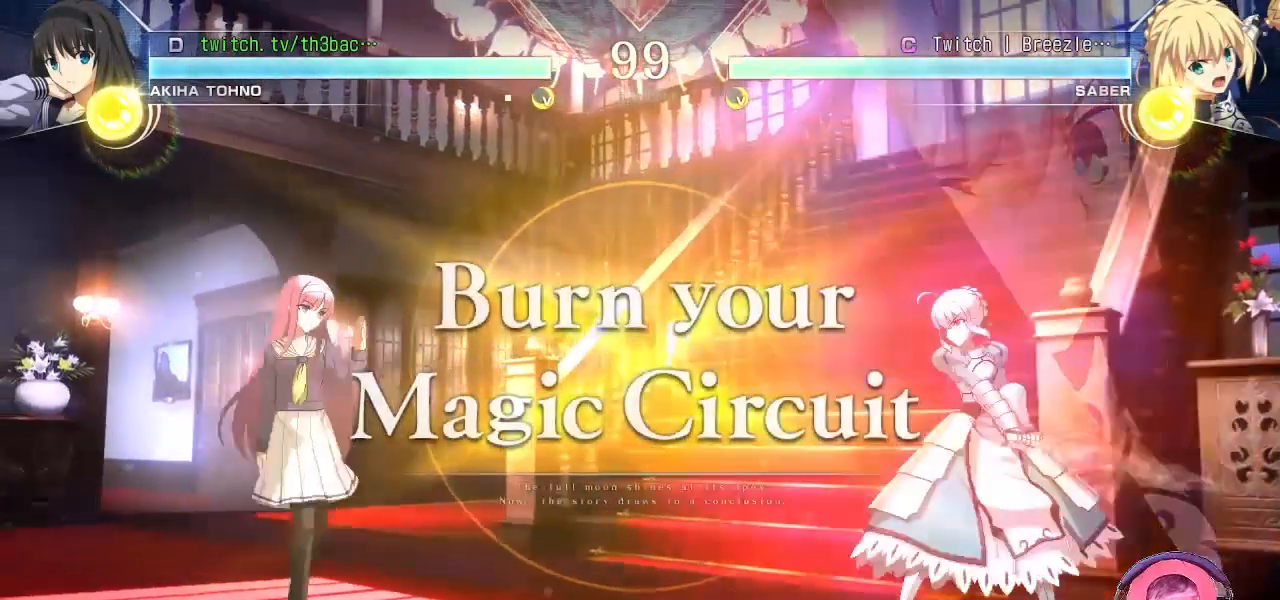
{"buttons": [], "left_stick": "left", "events": [[33, "left_stick", "right"], [383, "left_stick", "left"]]}
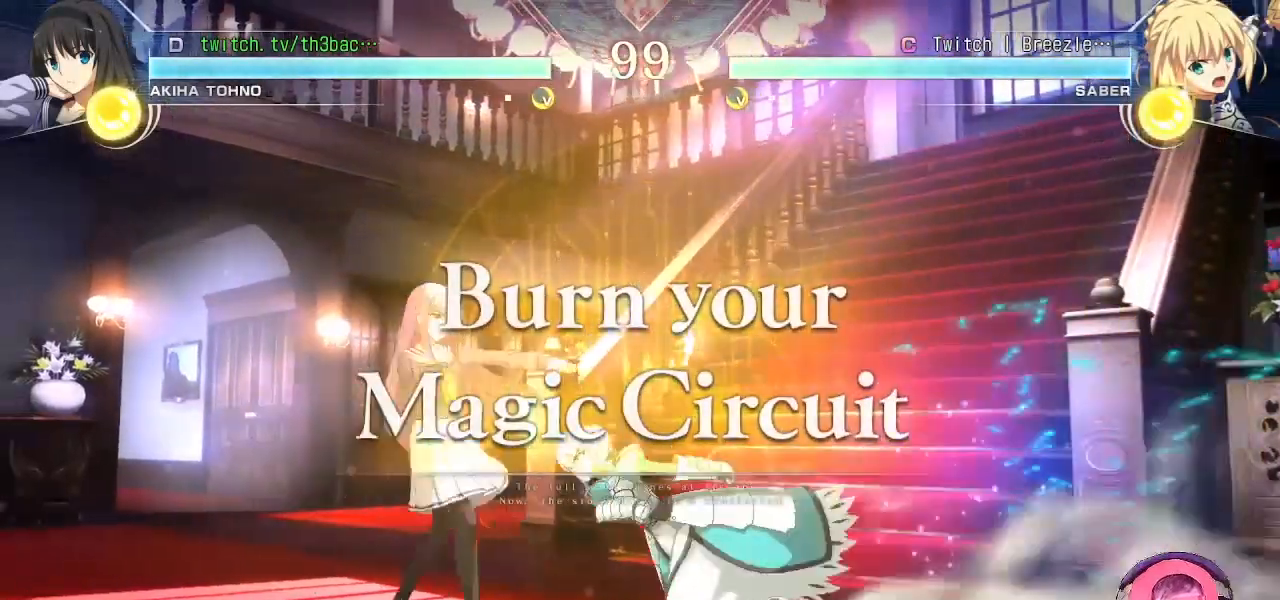
{"buttons": [], "left_stick": "center", "events": [[17, "left_stick", "center"], [67, "left_stick", "left"], [283, "left_stick", "down-left"], [433, "left_stick", "center"]]}
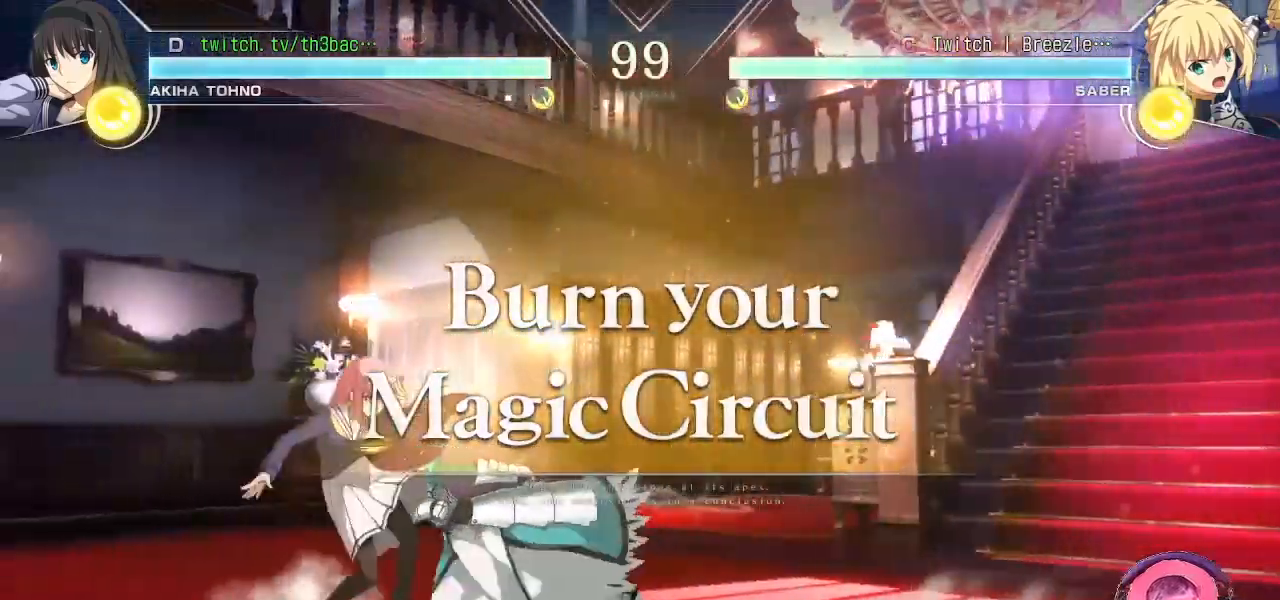
{"buttons": [], "left_stick": "up", "events": [[50, "left_stick", "right"], [133, "left_stick", "center"], [400, "left_stick", "up"]]}
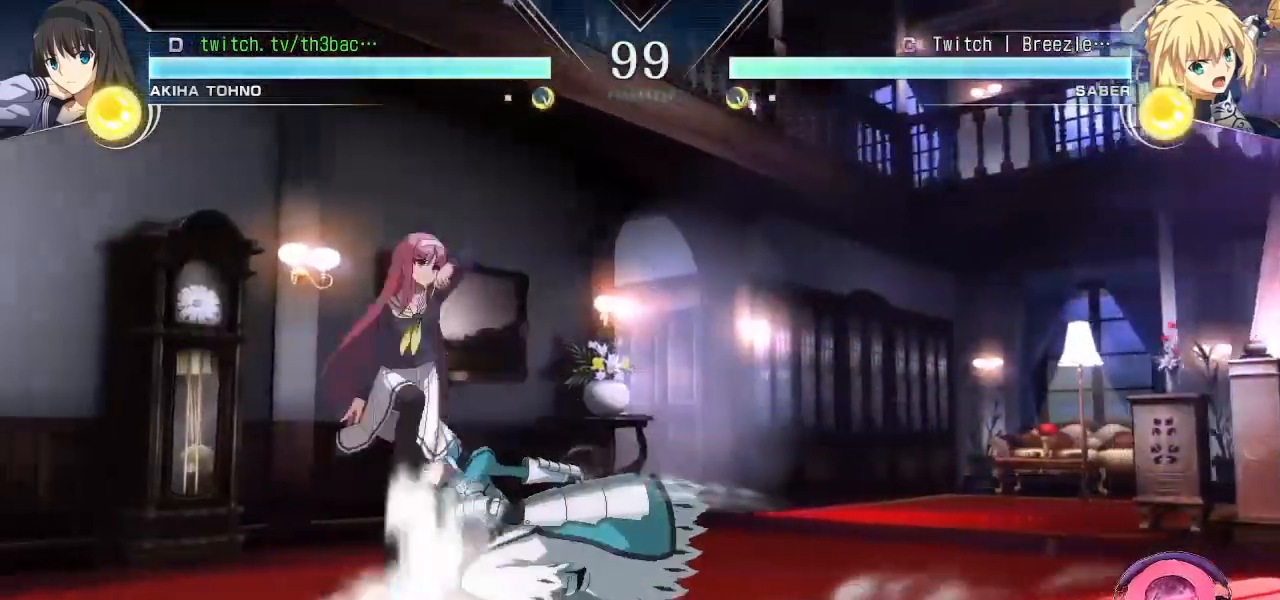
{"buttons": [], "left_stick": "center"}
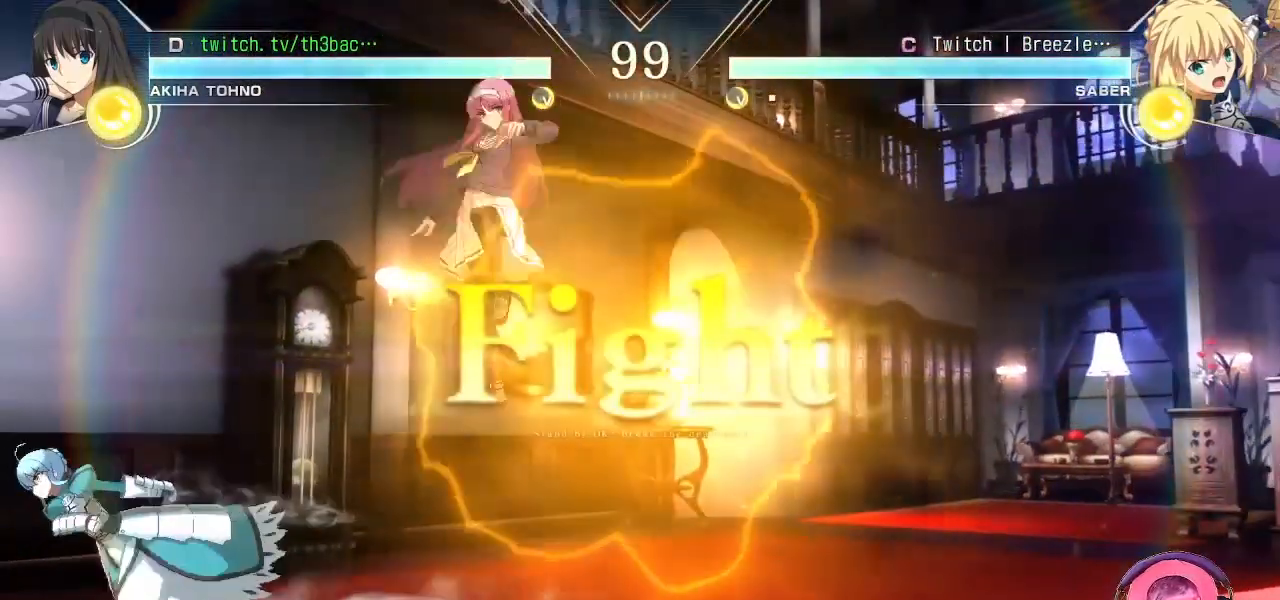
{"buttons": [], "left_stick": "center", "events": [[117, "left_stick", "up"], [450, "left_stick", "center"]]}
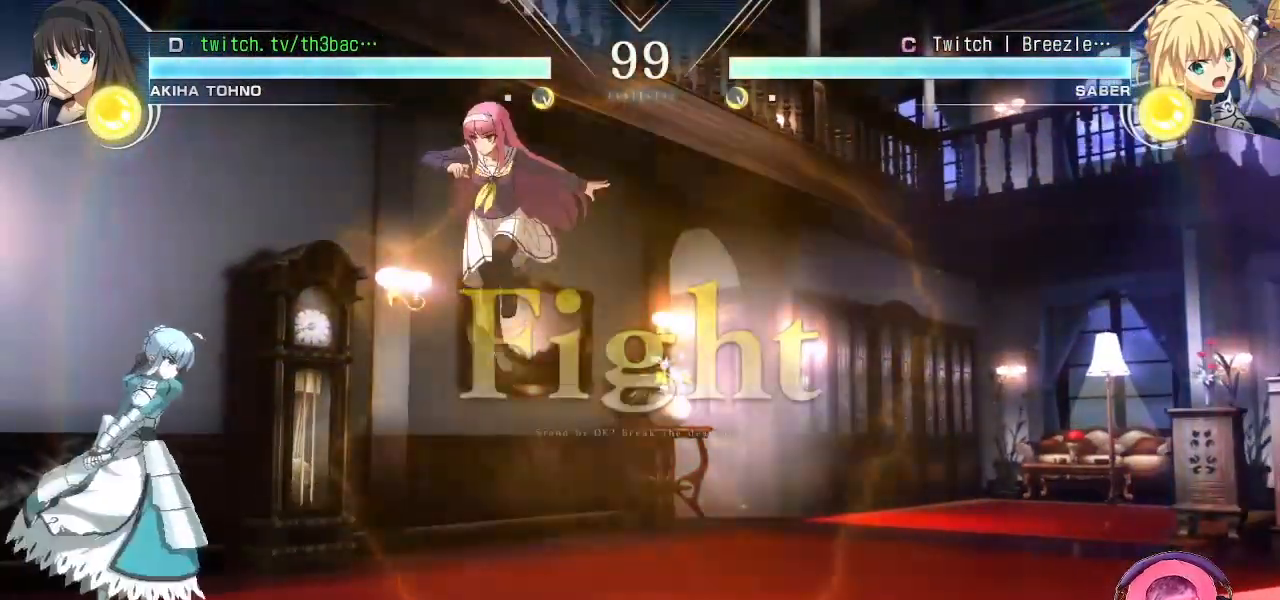
{"buttons": [], "left_stick": "right", "events": [[50, "CIRCLE", "down"], [67, "CIRCLE", "up"], [100, "CIRCLE", "down"], [117, "CIRCLE", "up"], [200, "left_stick", "right"]]}
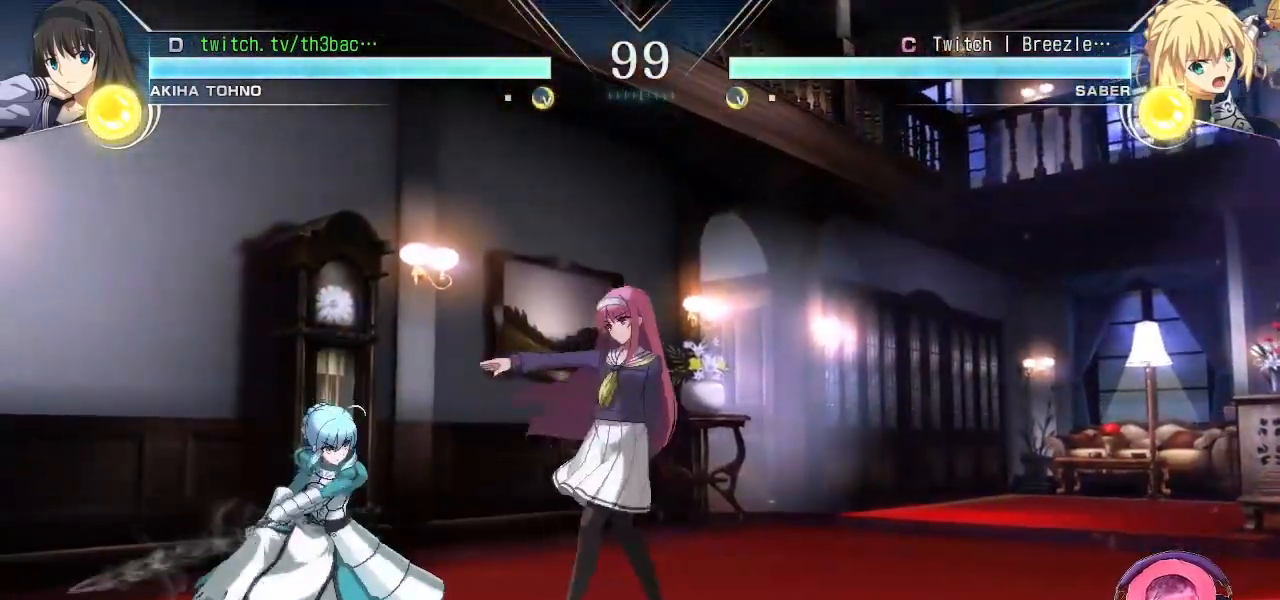
{"buttons": ["CIRCLE"], "left_stick": "down-right", "events": [[117, "TRIANGLE", "down"], [183, "TRIANGLE", "up"], [317, "CIRCLE", "down"], [350, "left_stick", "down-right"], [383, "CIRCLE", "up"], [483, "CIRCLE", "down"]]}
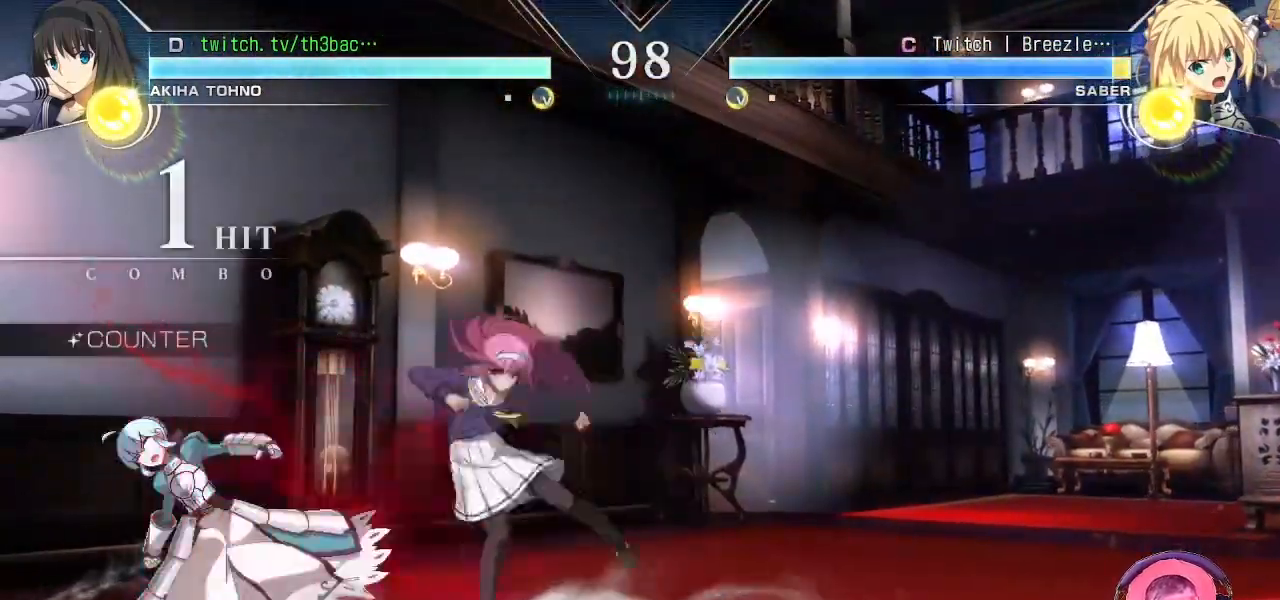
{"buttons": [], "left_stick": "center", "events": [[33, "CIRCLE", "up"], [50, "left_stick", "center"], [150, "CIRCLE", "down"], [183, "CIRCLE", "up"], [283, "CIRCLE", "down"], [333, "CIRCLE", "up"]]}